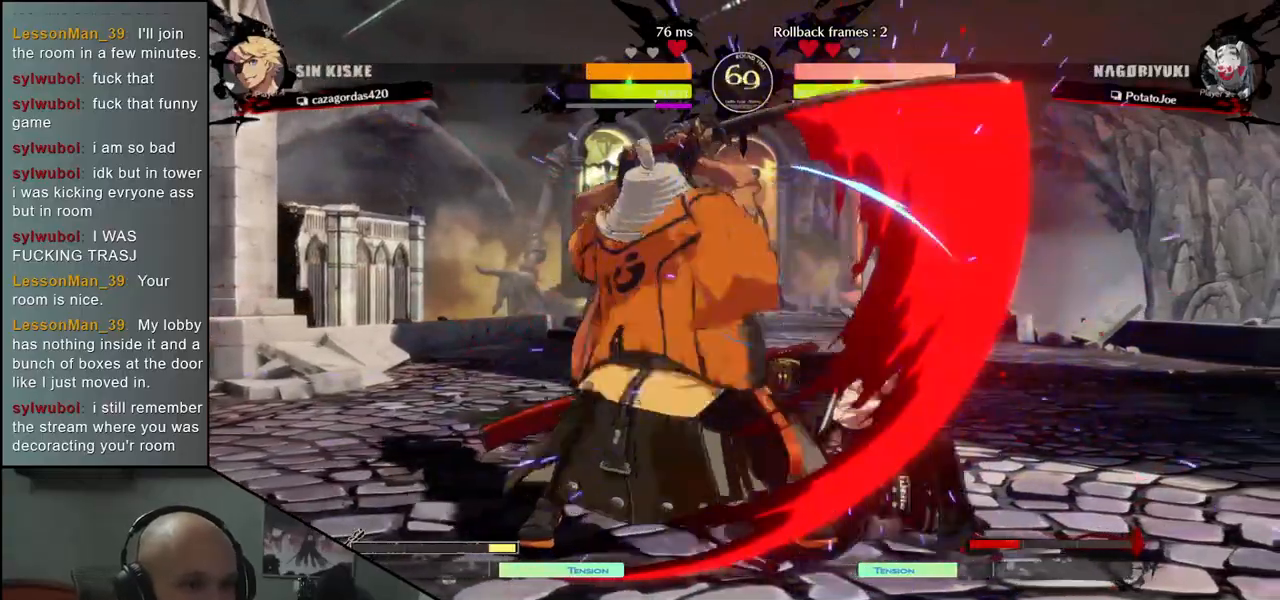
Gameplay with a controller (arcade stick); each line is a JSON object with the inputs held at the frame after it. "events" lists button and stick changes between this image and that frame as [ms after this image, input, new state], when the widget could be followed in between. Not read: L3 R3.
{"buttons": [], "left_stick": "down", "events": [[83, "left_stick", "center"], [333, "left_stick", "right"], [500, "left_stick", "down"]]}
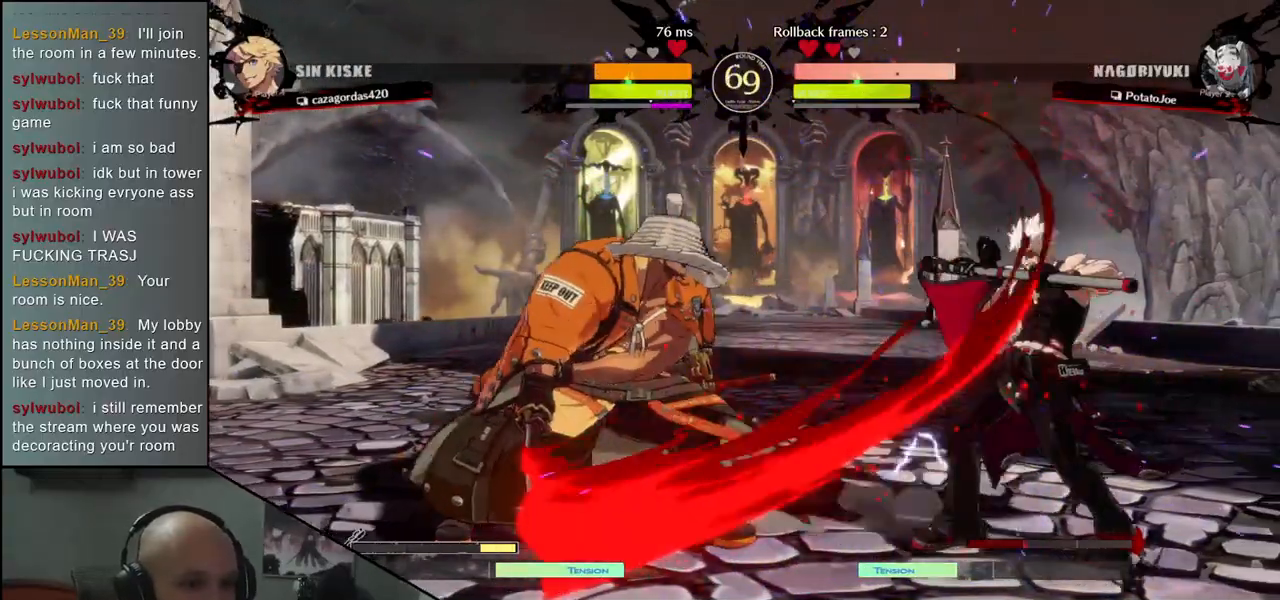
{"buttons": ["L2"], "left_stick": "down", "events": [[17, "left_stick", "down-left"], [150, "left_stick", "down-right"], [233, "L2", "down"], [267, "left_stick", "center"], [283, "L2", "up"], [383, "left_stick", "down"], [483, "L2", "down"]]}
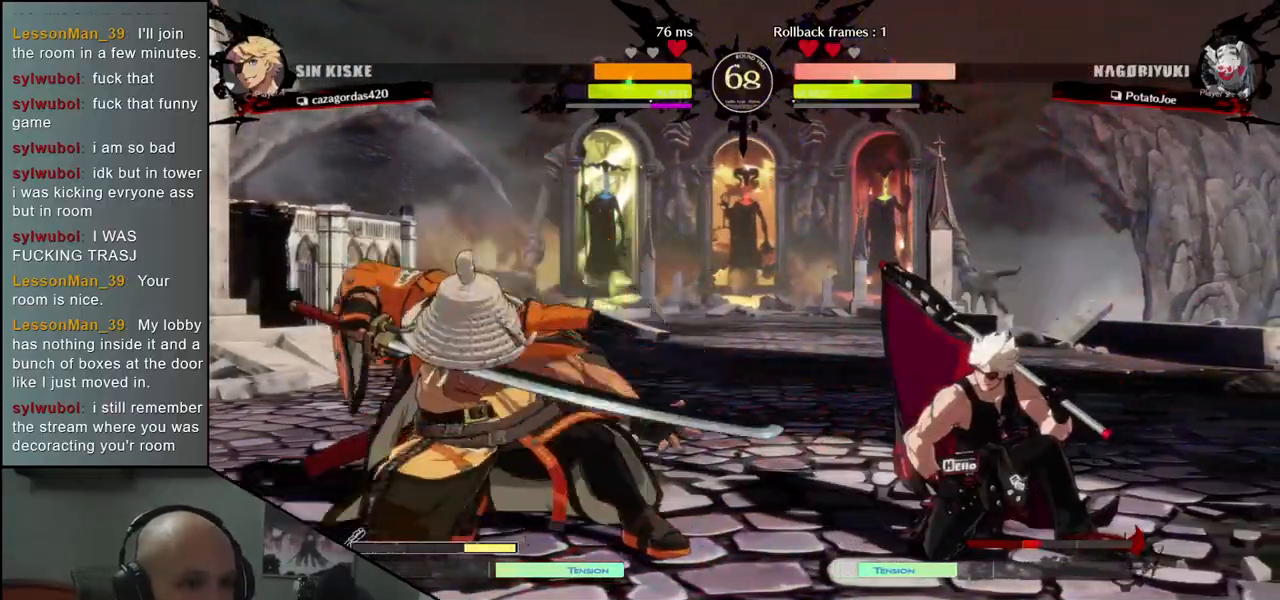
{"buttons": [], "left_stick": "left", "events": [[33, "L2", "up"], [133, "L2", "down"], [217, "L2", "up"], [350, "left_stick", "left"]]}
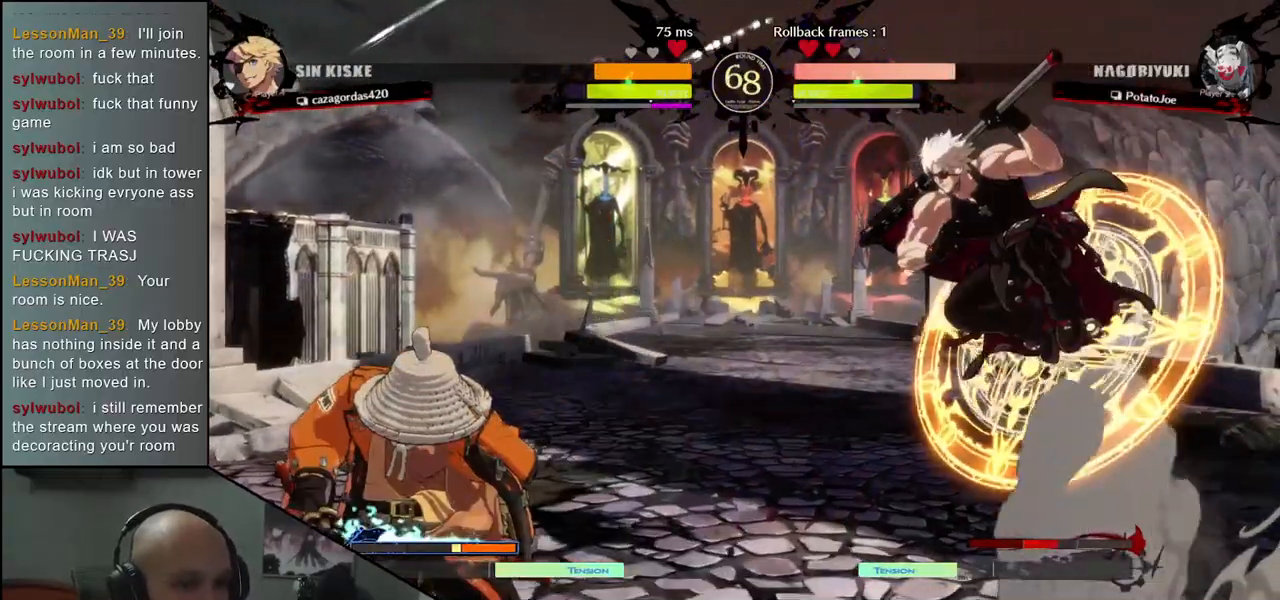
{"buttons": ["L1"], "left_stick": "right", "events": [[133, "left_stick", "right"], [167, "L1", "down"]]}
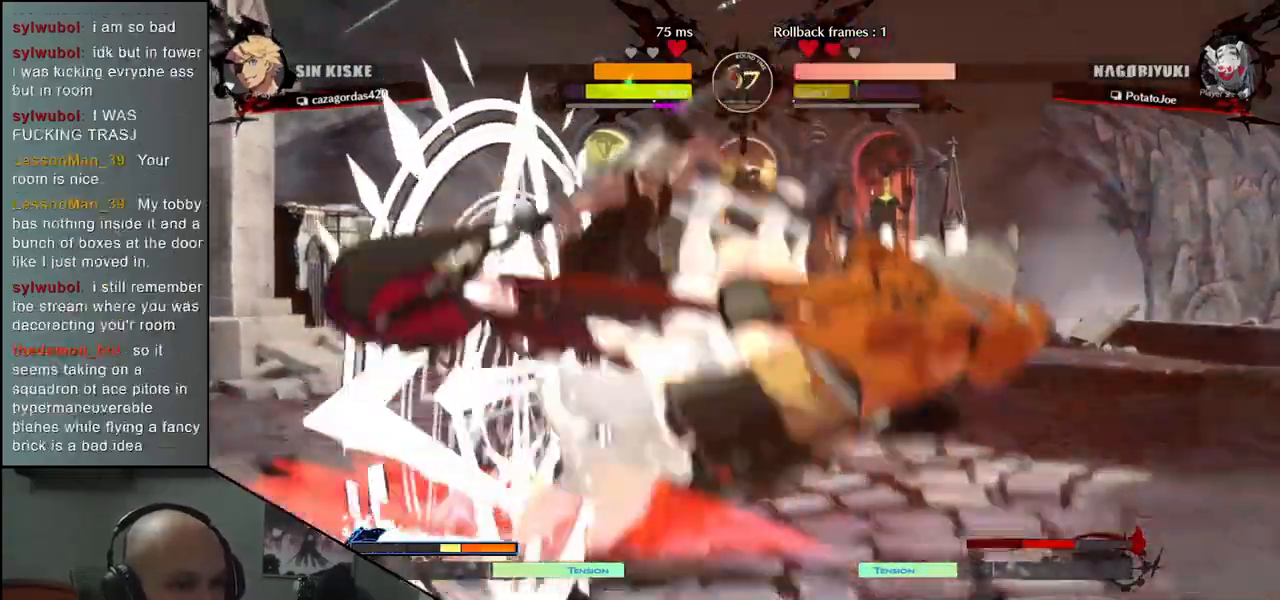
{"buttons": [], "left_stick": "down-right", "events": [[17, "L1", "up"], [83, "left_stick", "center"], [367, "left_stick", "down-right"]]}
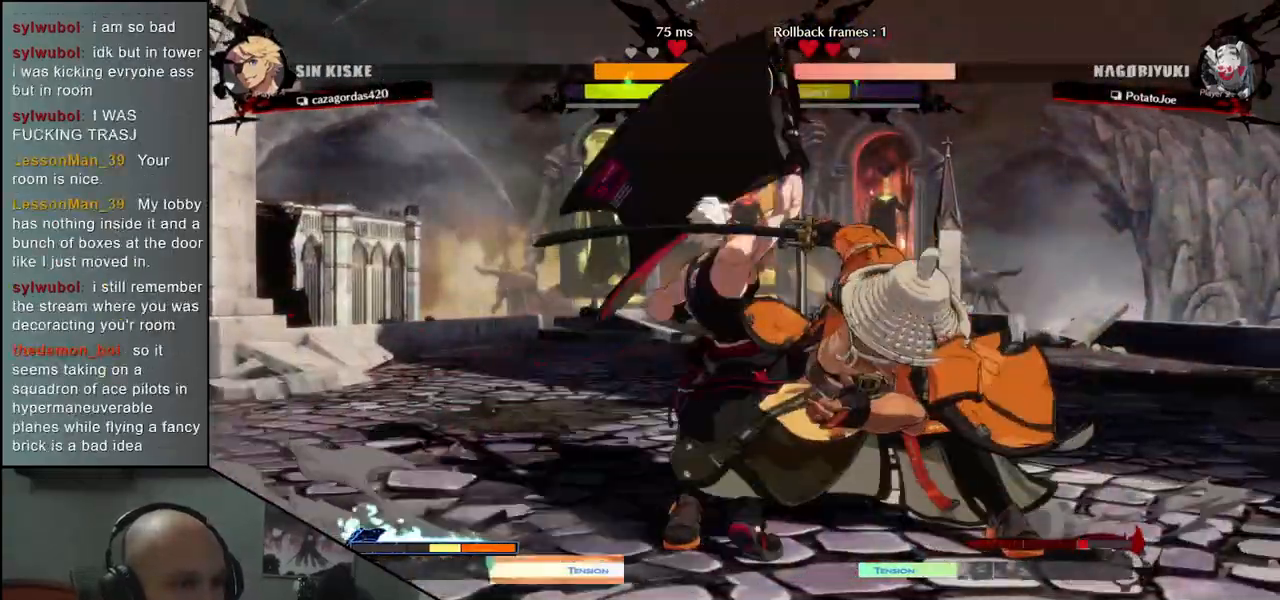
{"buttons": [], "left_stick": "down-right", "events": []}
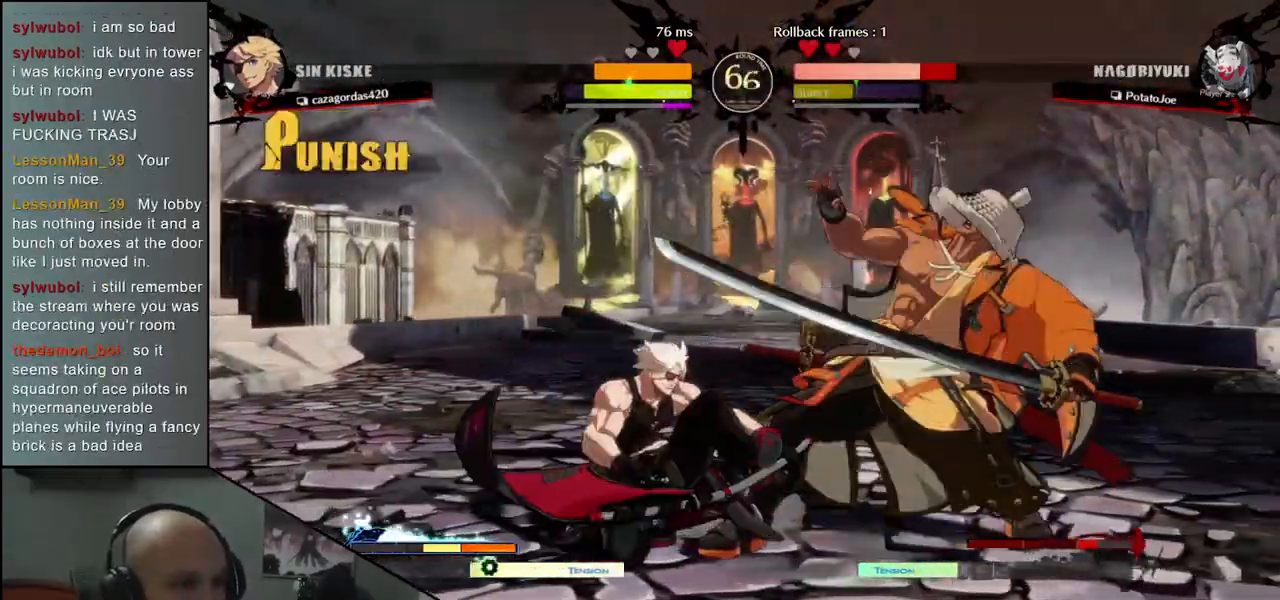
{"buttons": [], "left_stick": "down-right", "events": []}
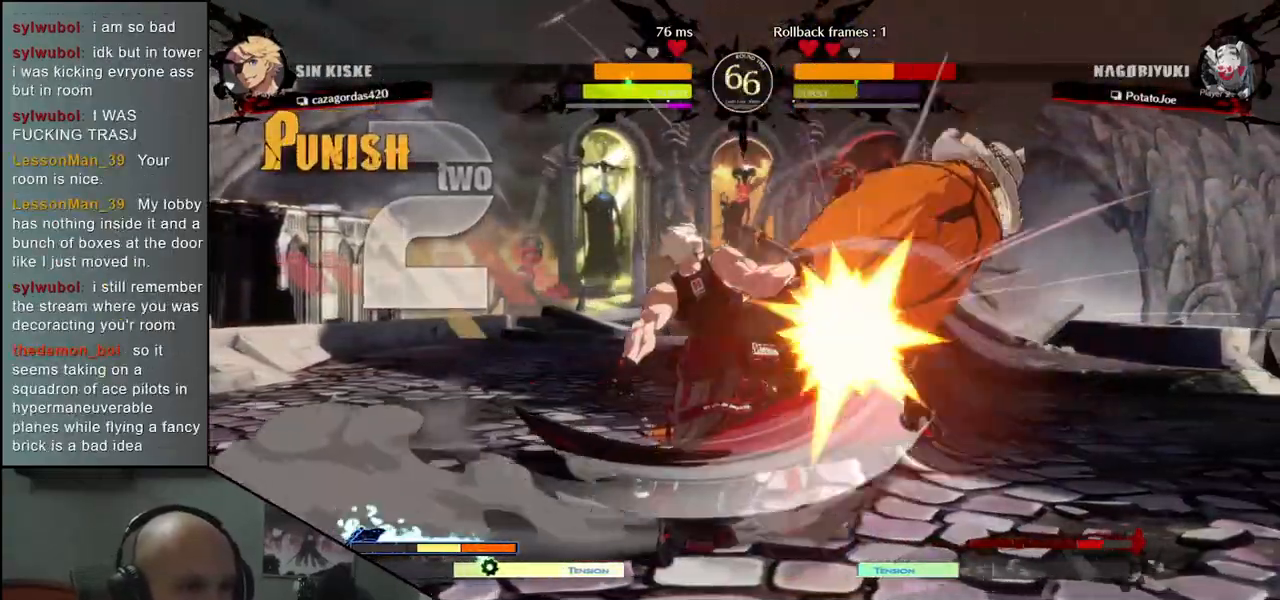
{"buttons": [], "left_stick": "down-right", "events": []}
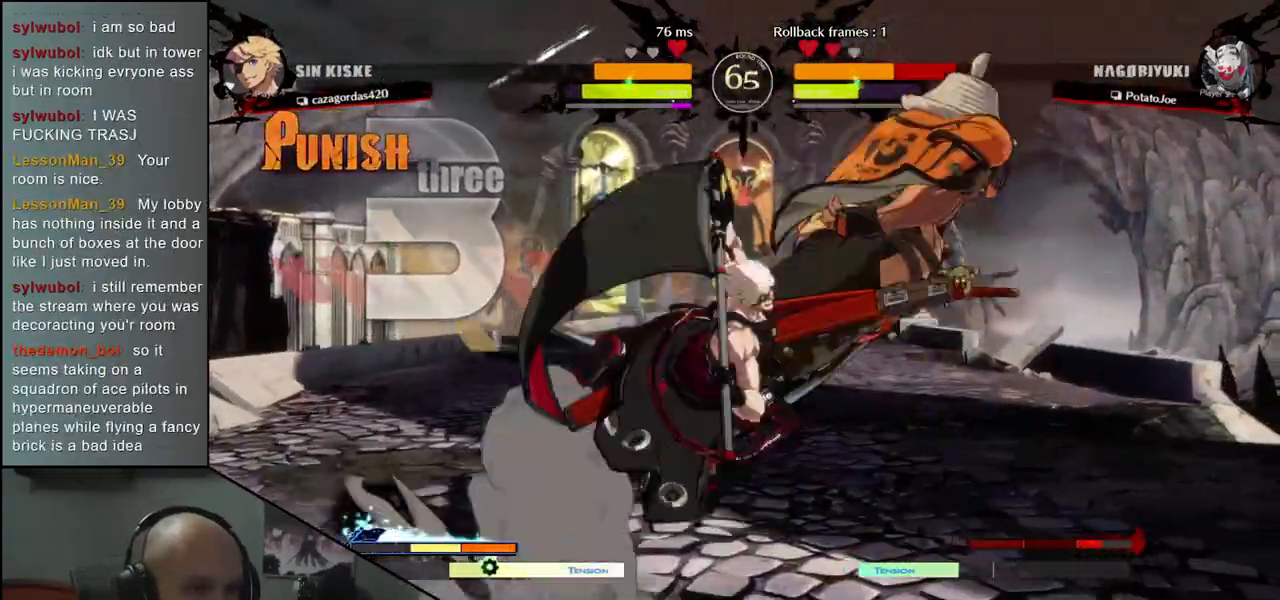
{"buttons": [], "left_stick": "down-right", "events": []}
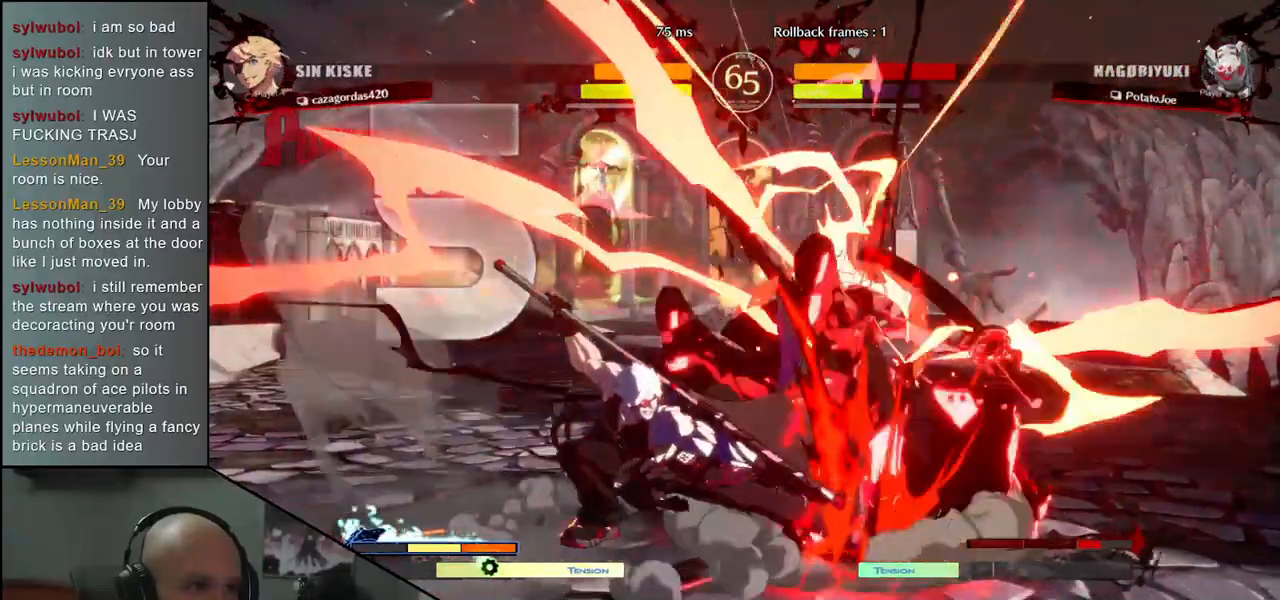
{"buttons": [], "left_stick": "down-right", "events": []}
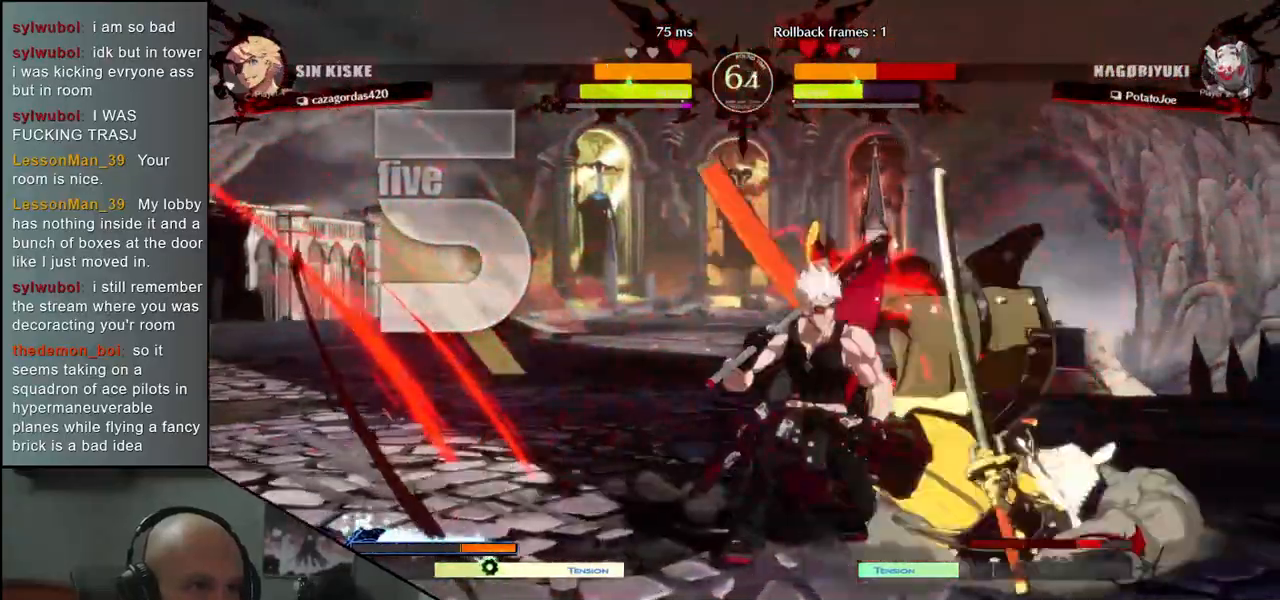
{"buttons": [], "left_stick": "down-right", "events": []}
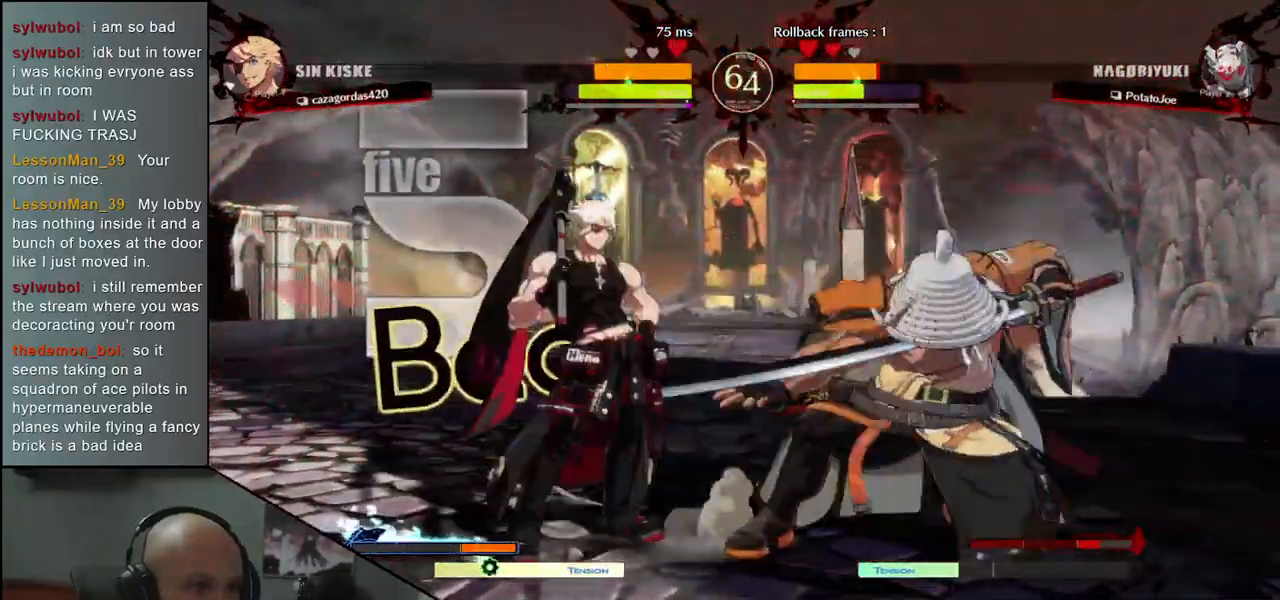
{"buttons": [], "left_stick": "down-right", "events": []}
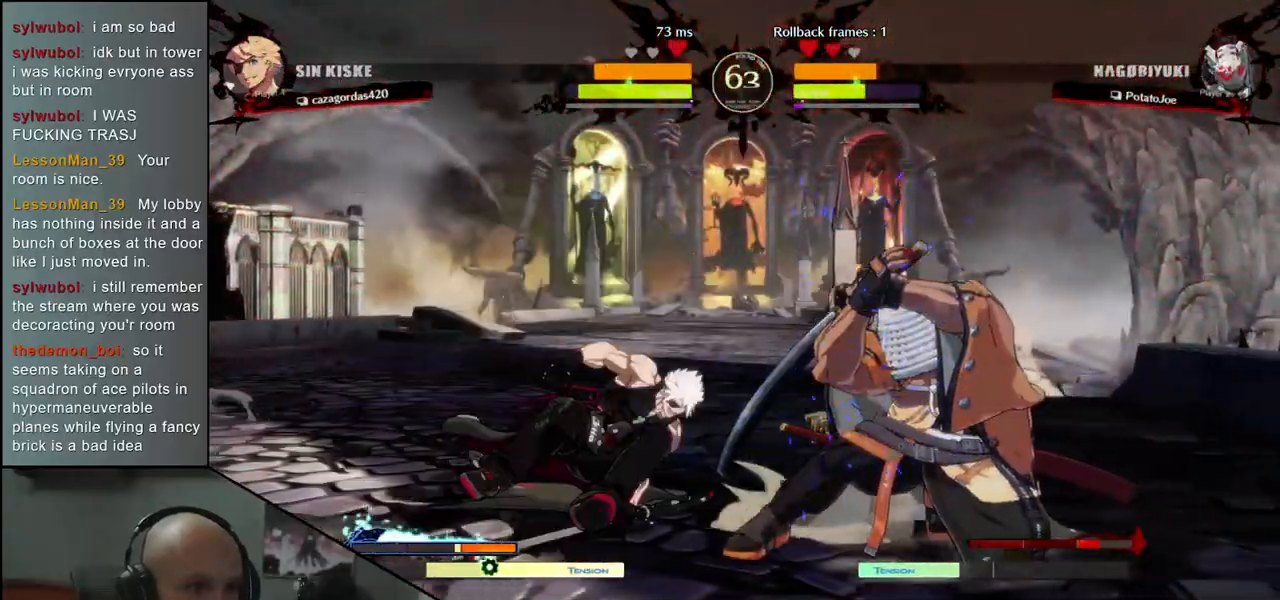
{"buttons": [], "left_stick": "down-right", "events": []}
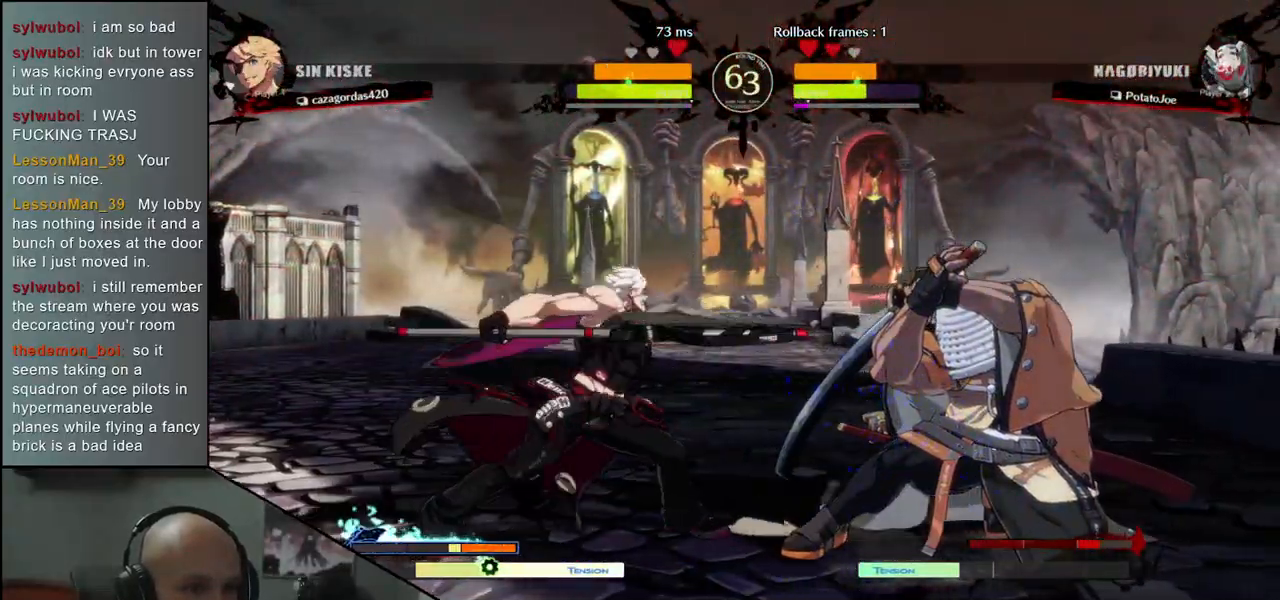
{"buttons": [], "left_stick": "right", "events": [[483, "left_stick", "right"]]}
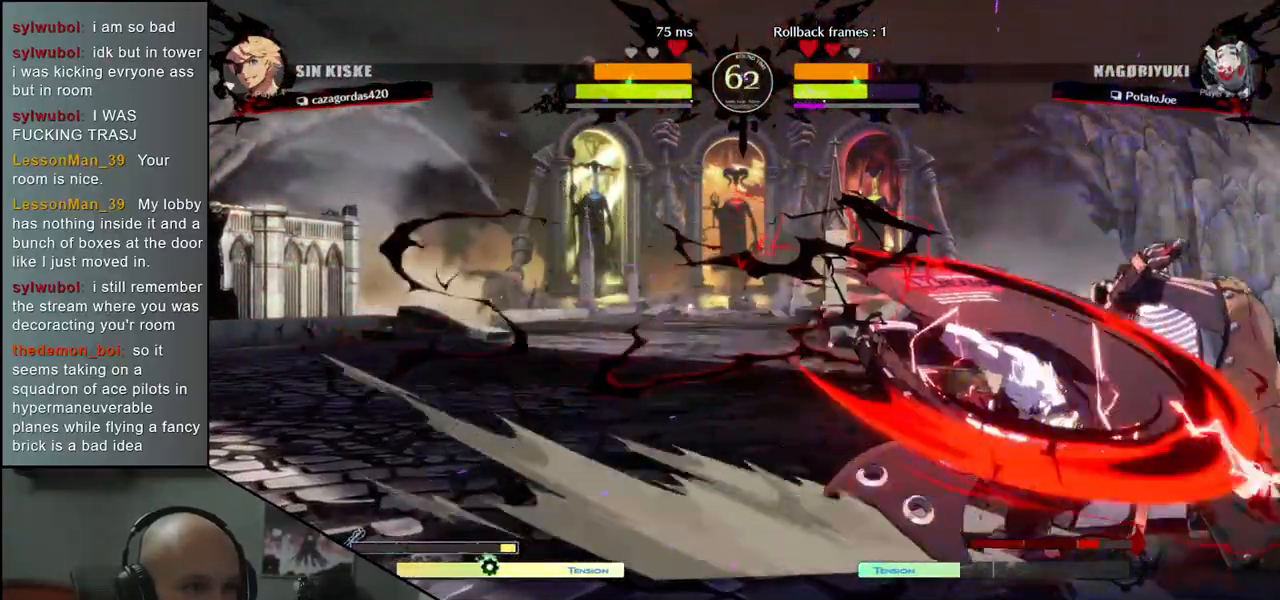
{"buttons": [], "left_stick": "down-right", "events": [[267, "left_stick", "down-right"]]}
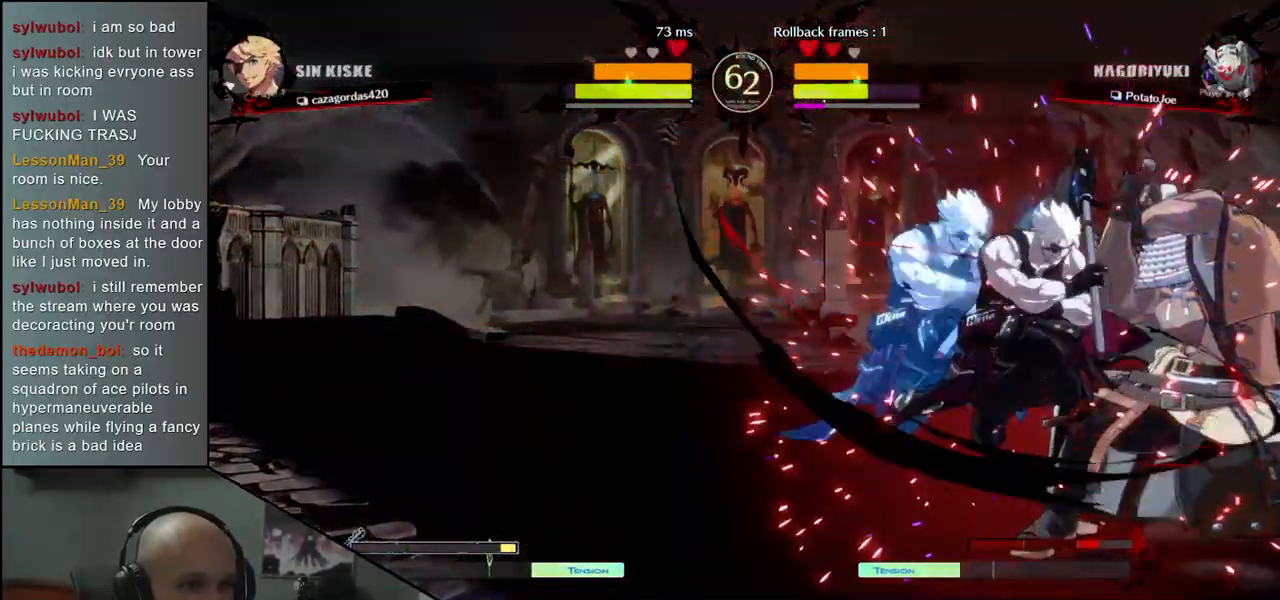
{"buttons": ["CIRCLE"], "left_stick": "down-right", "events": [[433, "CIRCLE", "down"]]}
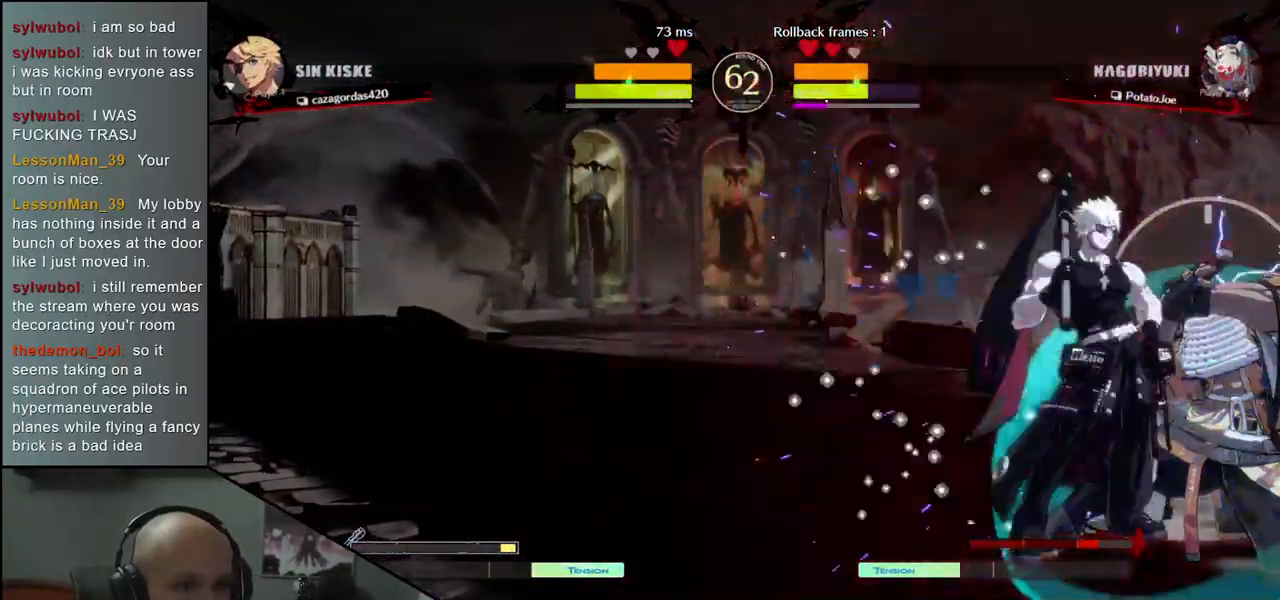
{"buttons": ["CIRCLE"], "left_stick": "down-right", "events": []}
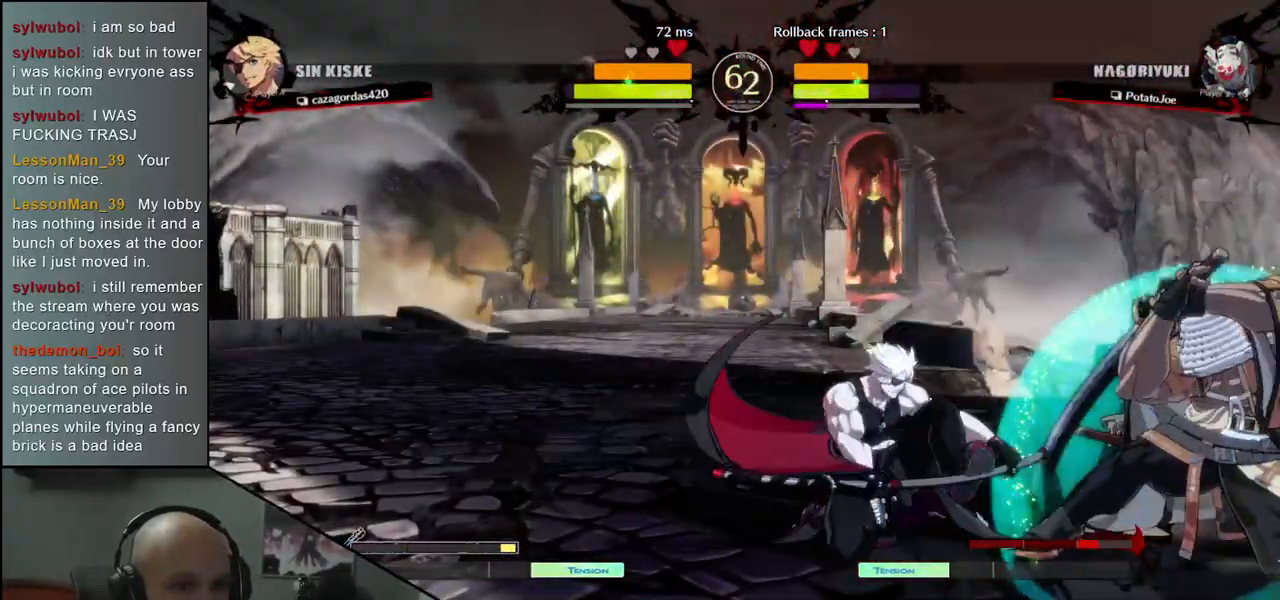
{"buttons": ["CIRCLE"], "left_stick": "down-right", "events": [[50, "CIRCLE", "up"], [150, "CIRCLE", "down"]]}
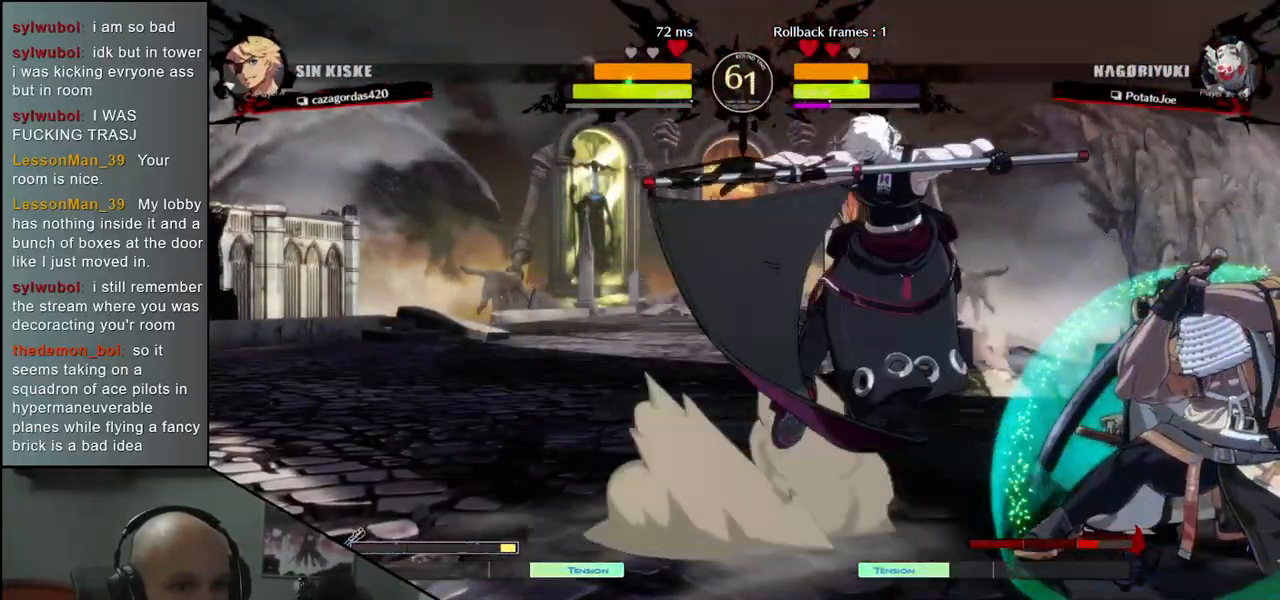
{"buttons": ["CIRCLE"], "left_stick": "down-right", "events": []}
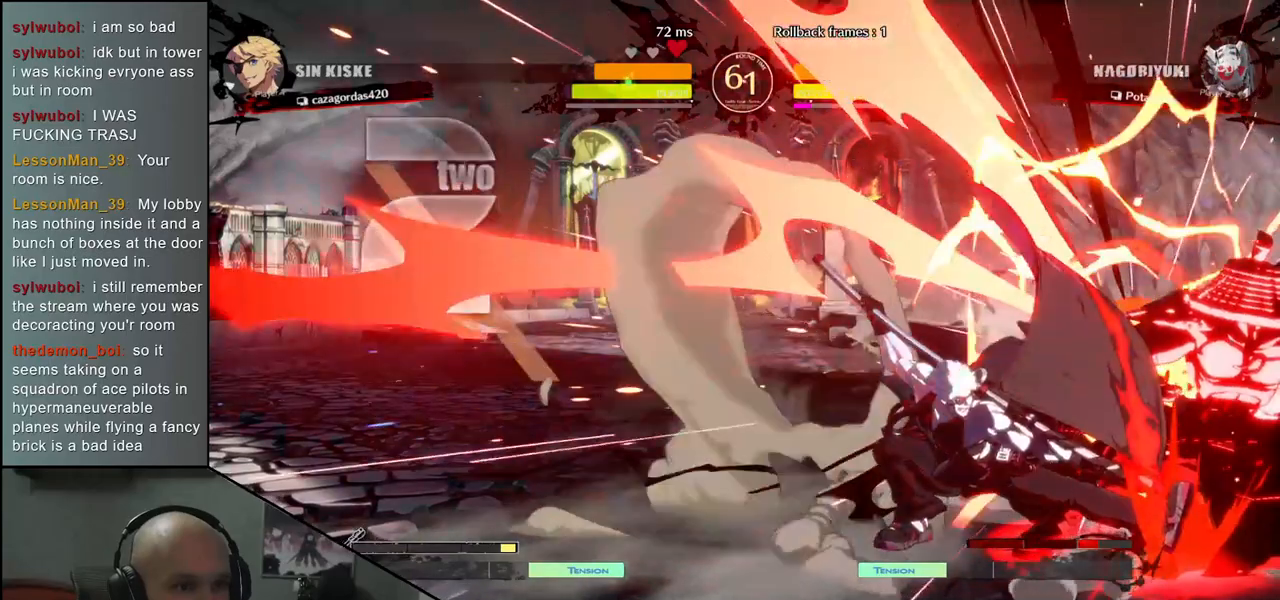
{"buttons": ["CIRCLE"], "left_stick": "down-right", "events": [[117, "CIRCLE", "up"], [267, "CIRCLE", "down"]]}
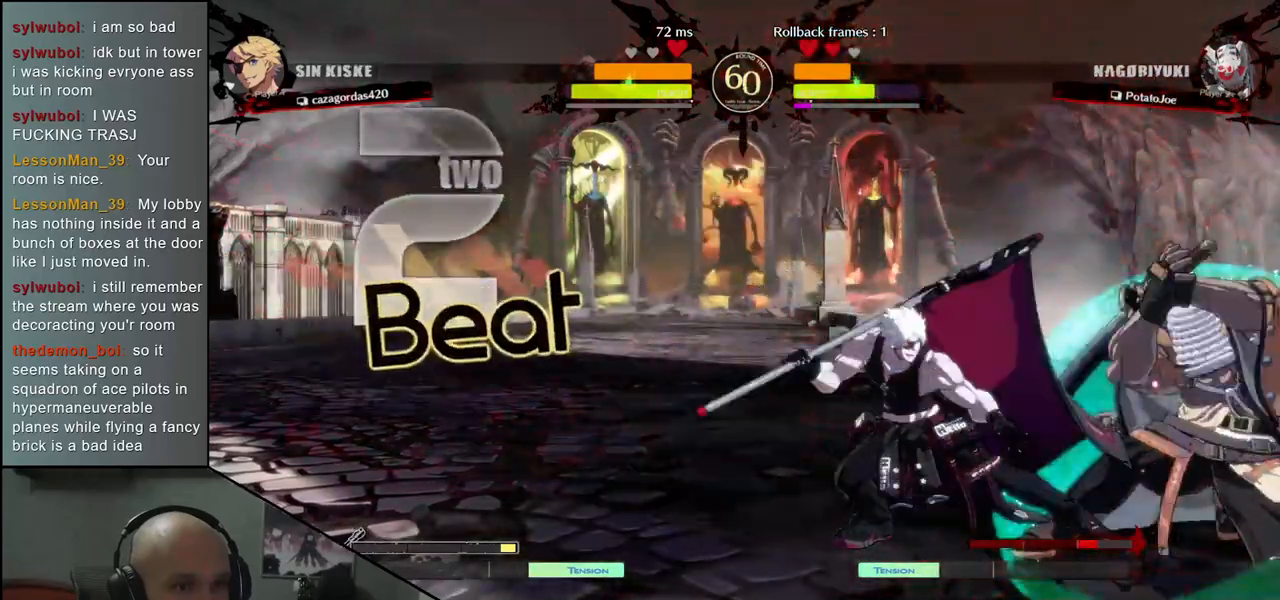
{"buttons": ["CIRCLE"], "left_stick": "down-right", "events": []}
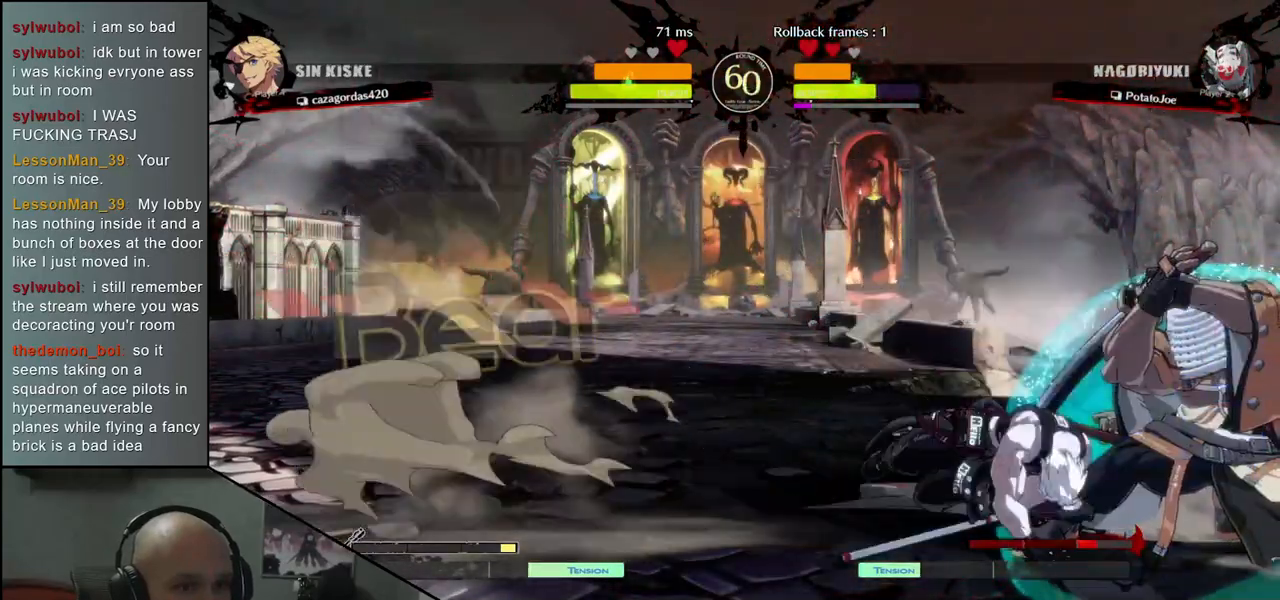
{"buttons": [], "left_stick": "down-right", "events": [[150, "CIRCLE", "up"], [150, "left_stick", "up-right"], [433, "left_stick", "down-right"]]}
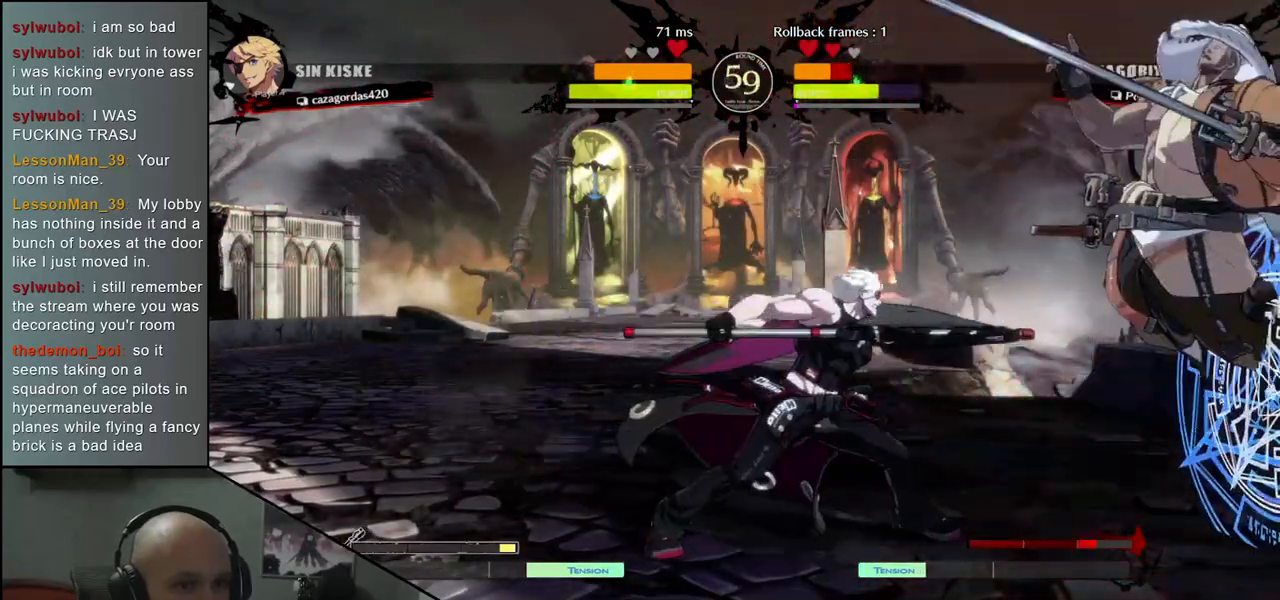
{"buttons": ["CIRCLE"], "left_stick": "down-right", "events": [[67, "CIRCLE", "down"]]}
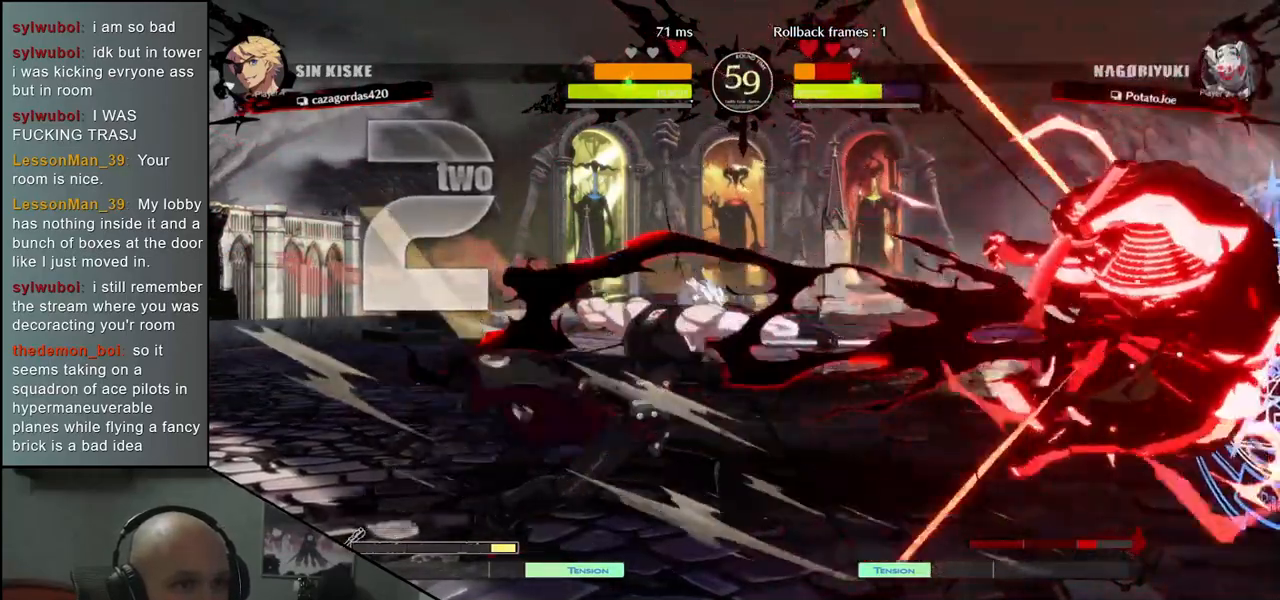
{"buttons": ["CIRCLE"], "left_stick": "down-right", "events": []}
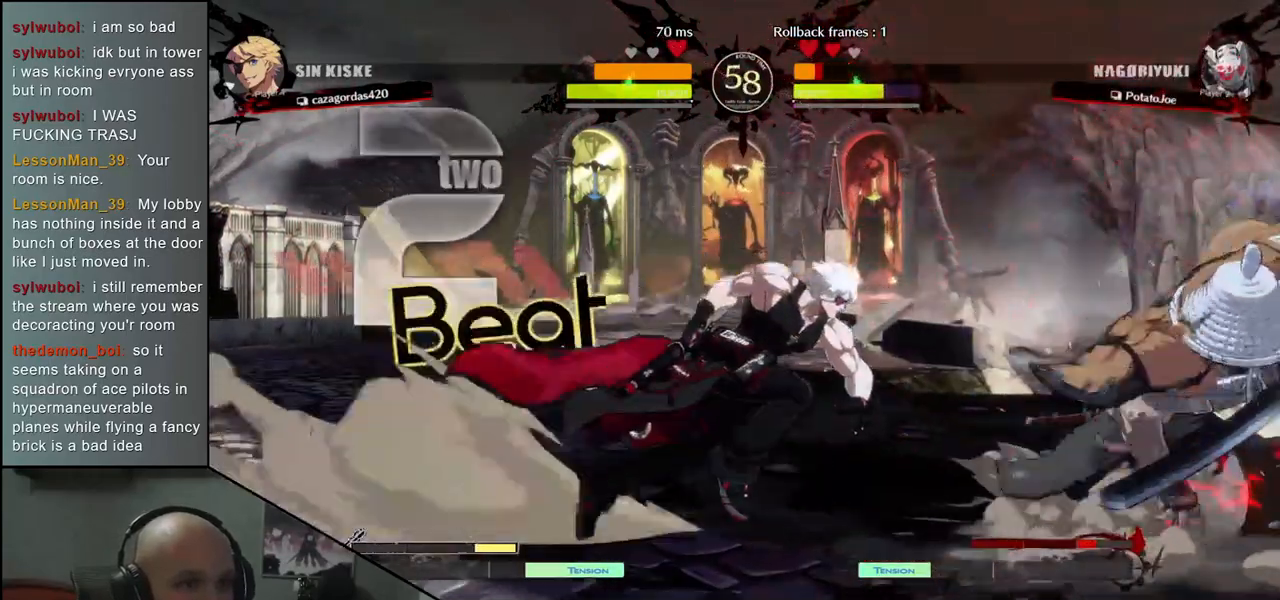
{"buttons": [], "left_stick": "up-right", "events": [[267, "CIRCLE", "up"], [333, "left_stick", "up-right"]]}
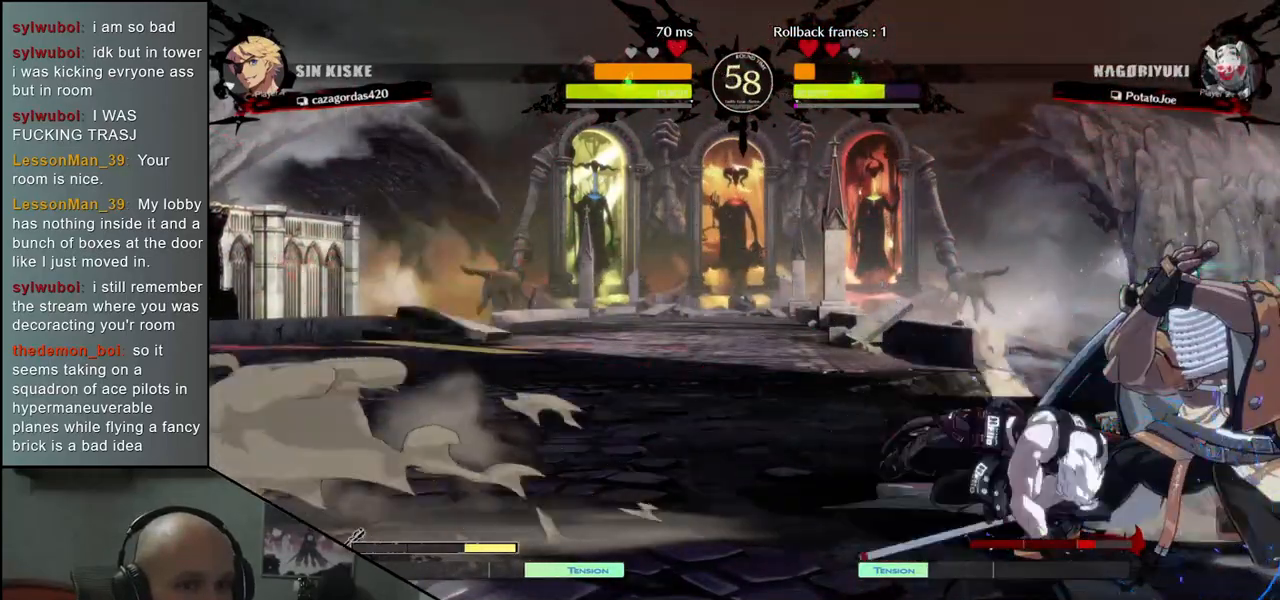
{"buttons": ["CIRCLE"], "left_stick": "down-right", "events": [[100, "left_stick", "down-right"], [200, "CIRCLE", "down"]]}
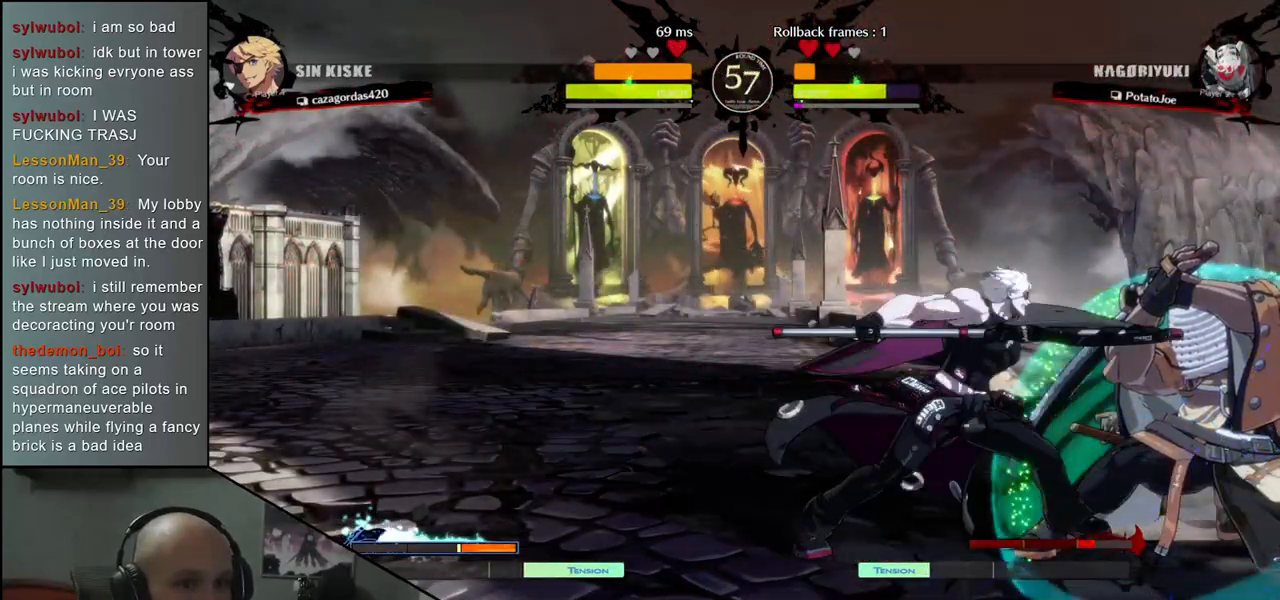
{"buttons": ["CIRCLE"], "left_stick": "down-right", "events": []}
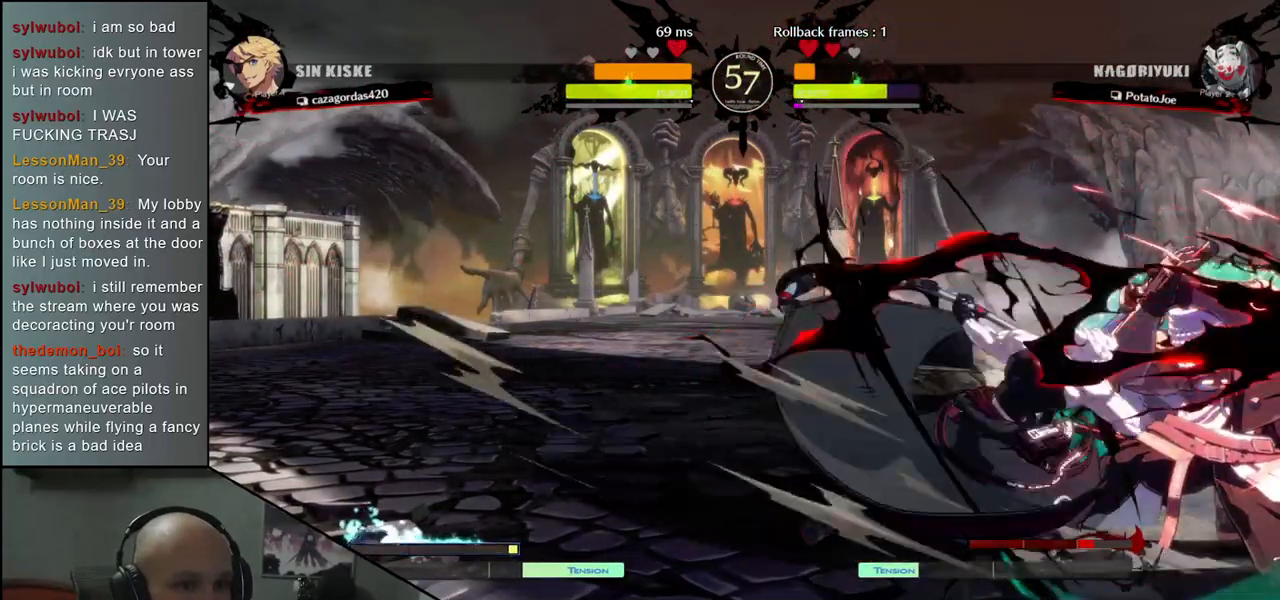
{"buttons": ["CIRCLE"], "left_stick": "down-right", "events": [[117, "CIRCLE", "up"], [150, "left_stick", "up-right"], [267, "CIRCLE", "down"], [317, "left_stick", "down-right"]]}
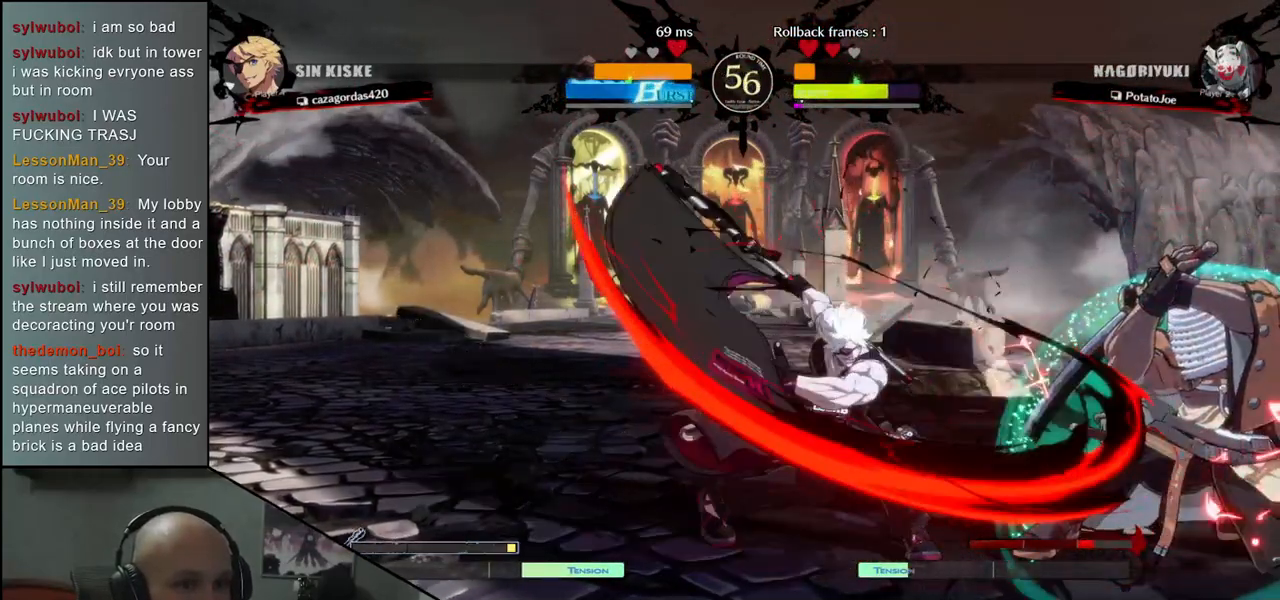
{"buttons": ["CIRCLE"], "left_stick": "down-right", "events": [[283, "CIRCLE", "up"], [400, "CIRCLE", "down"]]}
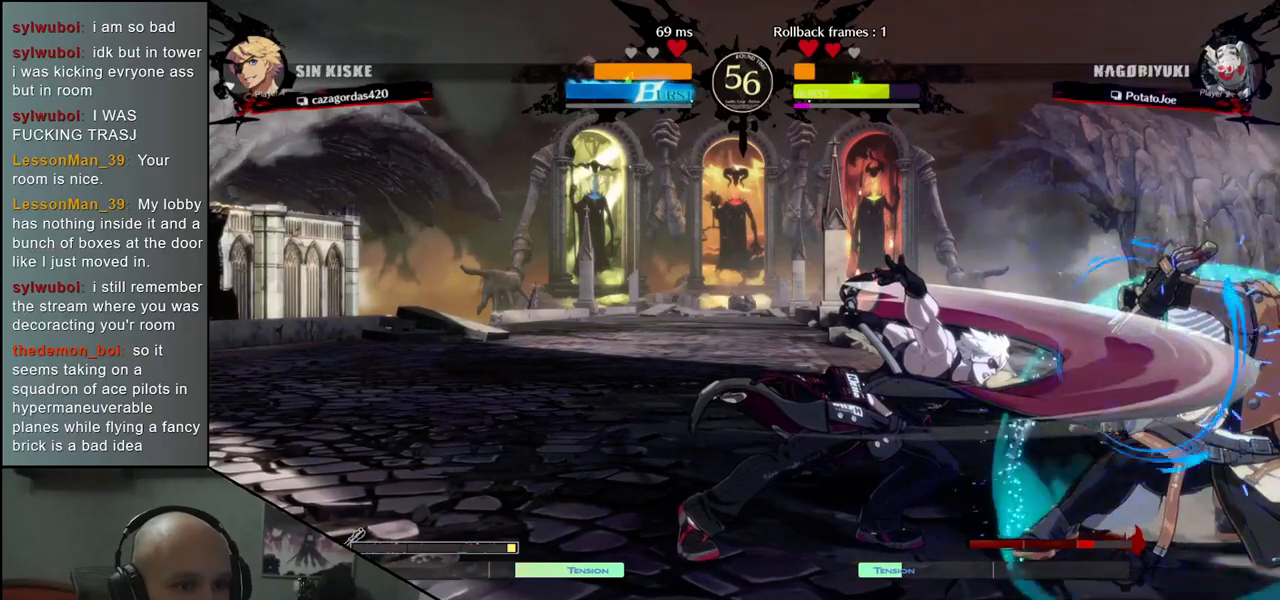
{"buttons": [], "left_stick": "down-right", "events": [[317, "CIRCLE", "up"]]}